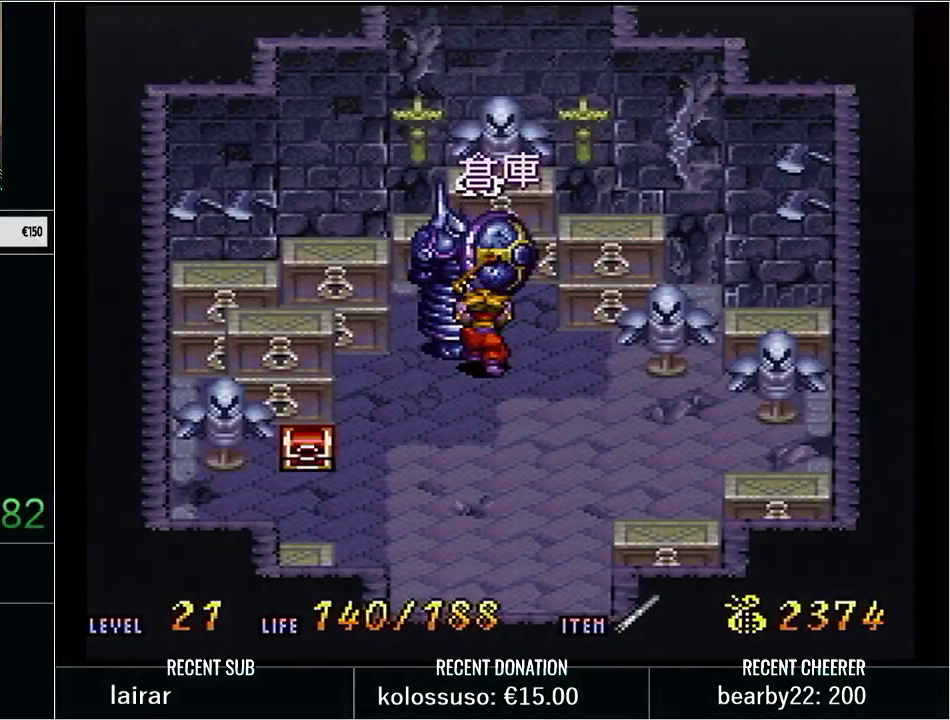
Gameplay with a controller (Nintendo layout); each line is a JSON object with the inputs held at the frame after it. "events" lists button and stick changes between this image and that frame as [ms after this image, input, new state], when the widget could be followed in between. Not read: L3 R3.
{"buttons": ["L1"], "events": [[67, "X", "up"], [167, "L1", "up"], [167, "X", "down"], [250, "L1", "down"], [250, "X", "up"], [383, "X", "down"], [417, "L1", "up"], [500, "L1", "down"], [500, "X", "up"]]}
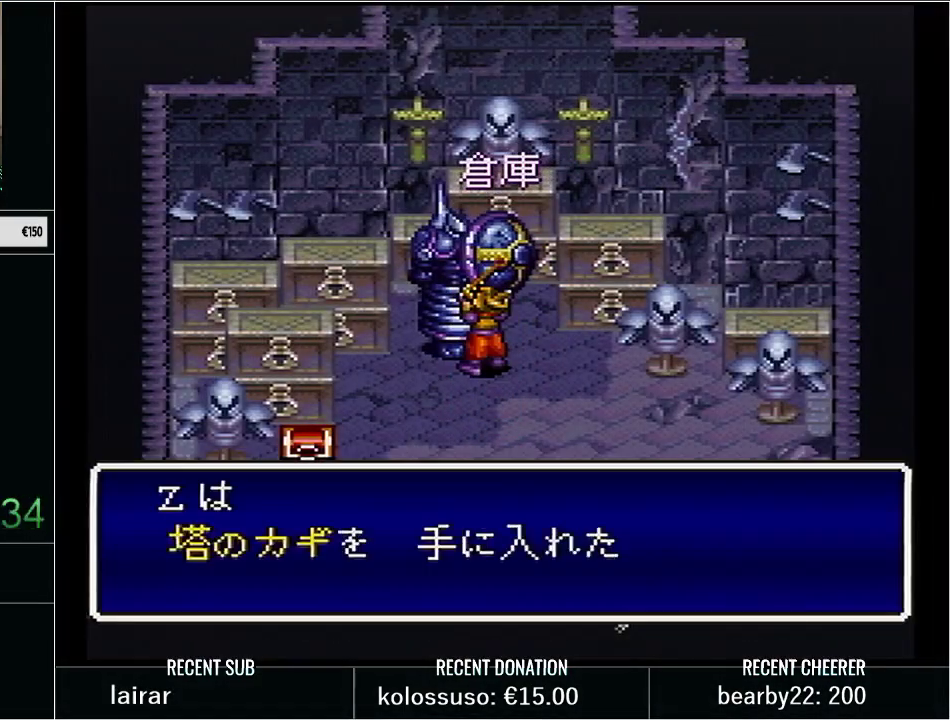
{"buttons": [], "events": [[133, "L1", "up"]]}
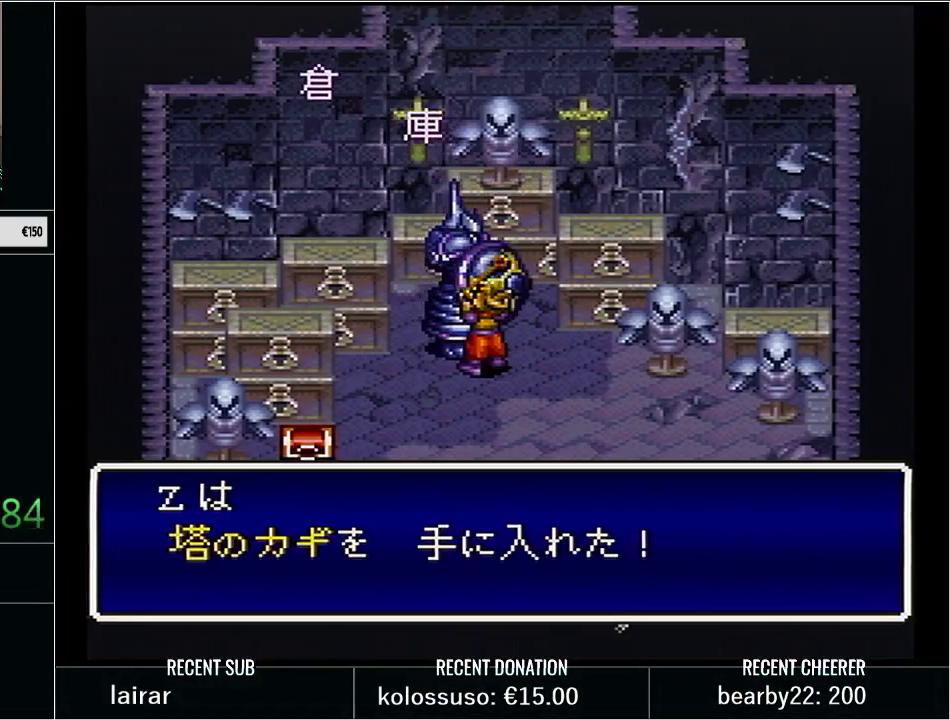
{"buttons": [], "events": []}
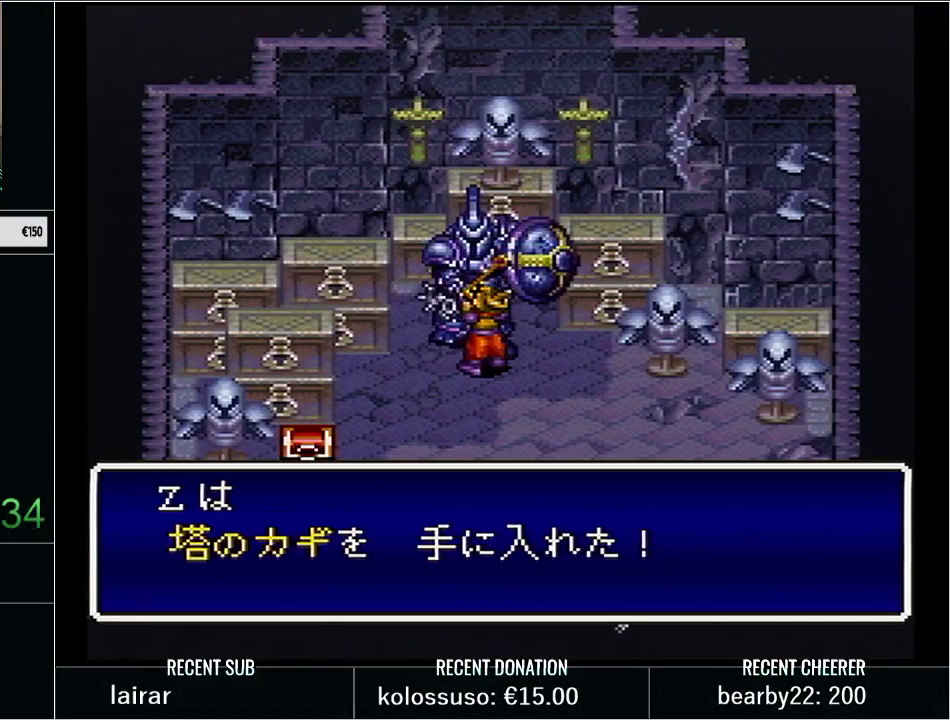
{"buttons": [], "events": []}
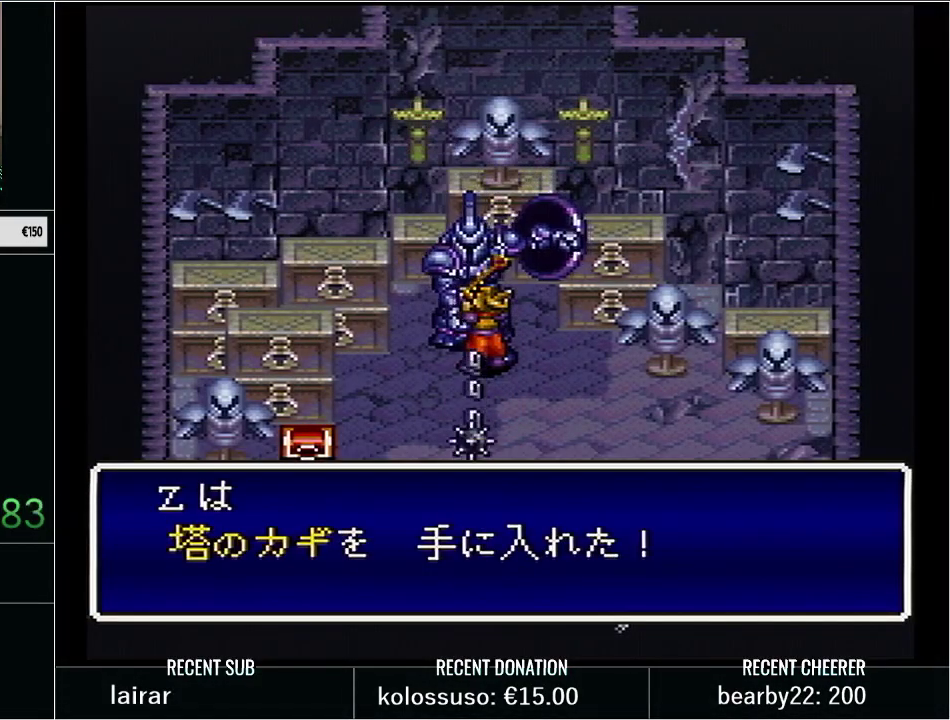
{"buttons": [], "events": []}
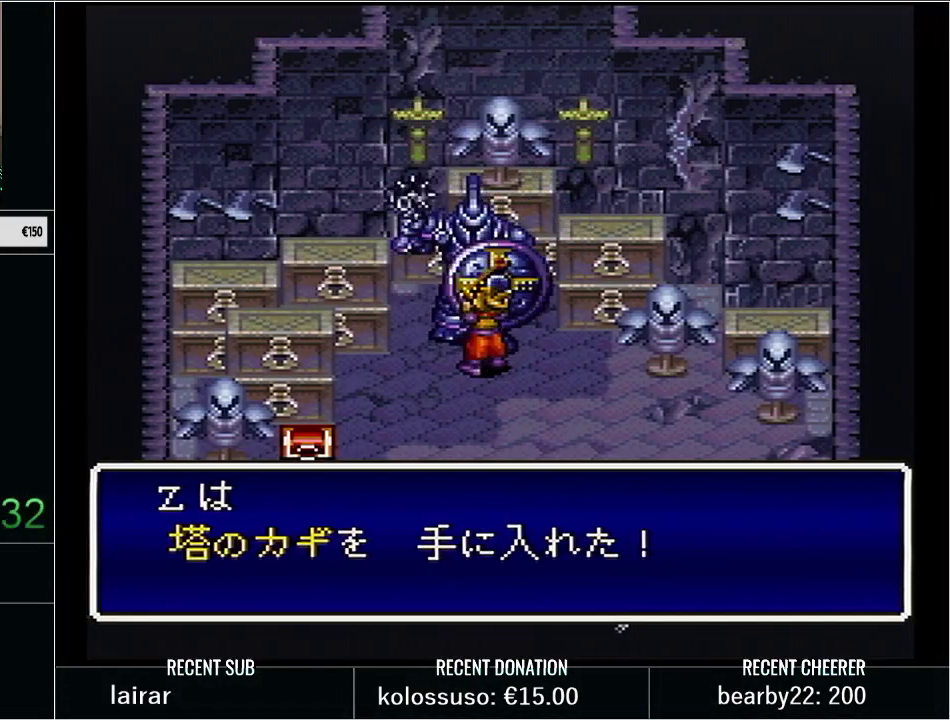
{"buttons": [], "events": []}
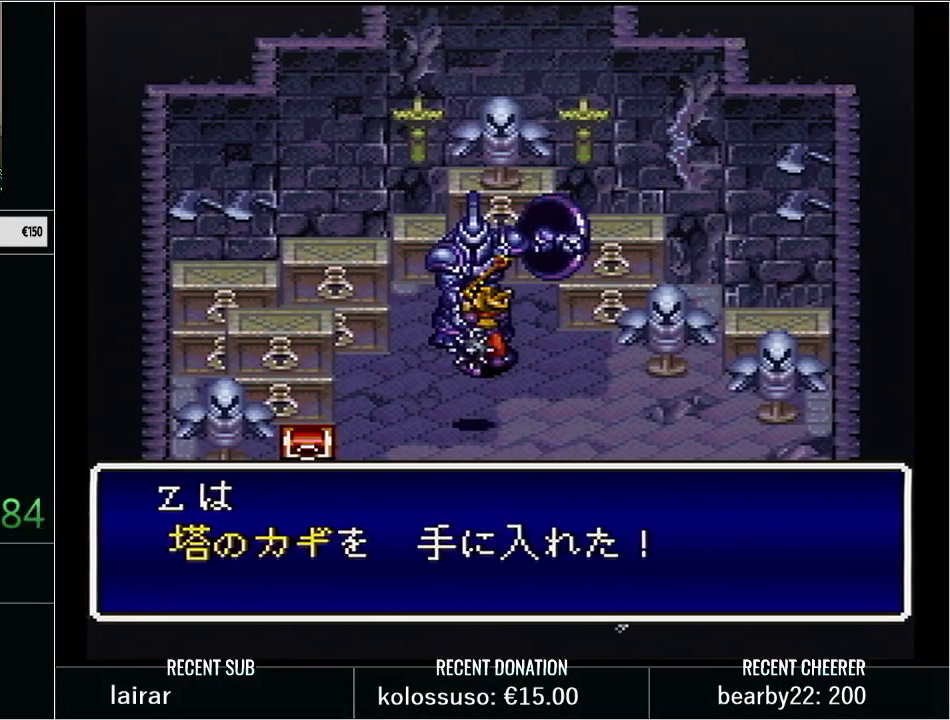
{"buttons": [], "events": []}
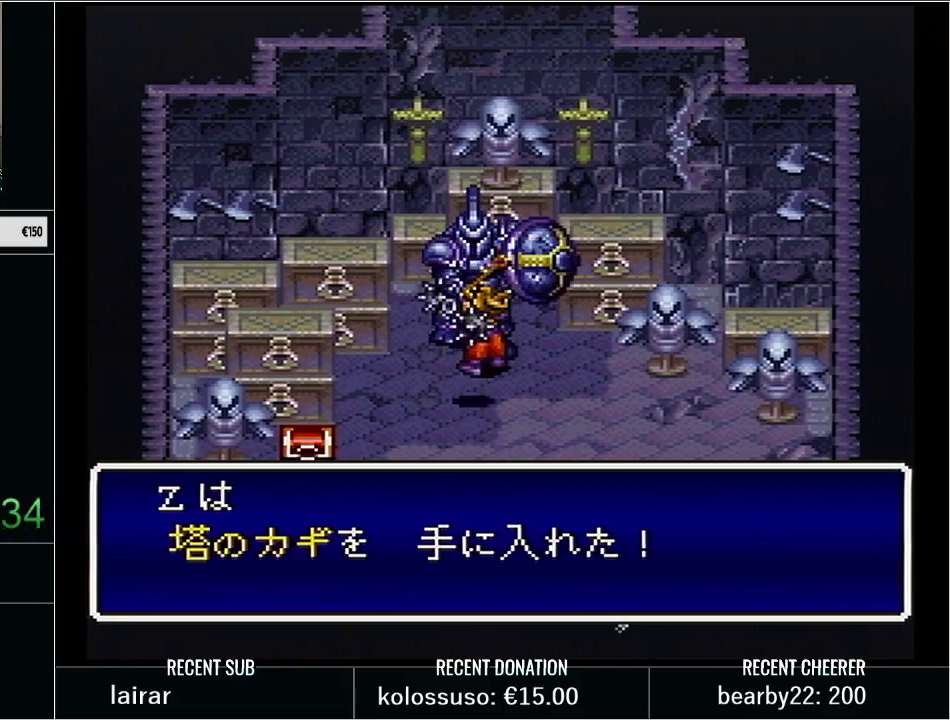
{"buttons": [], "events": []}
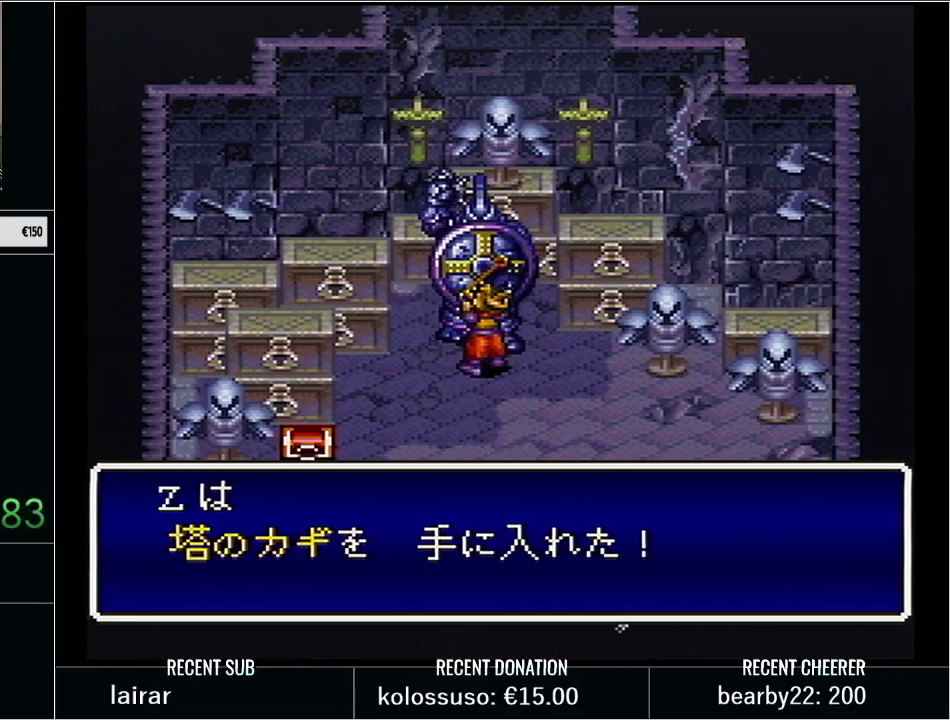
{"buttons": [], "events": []}
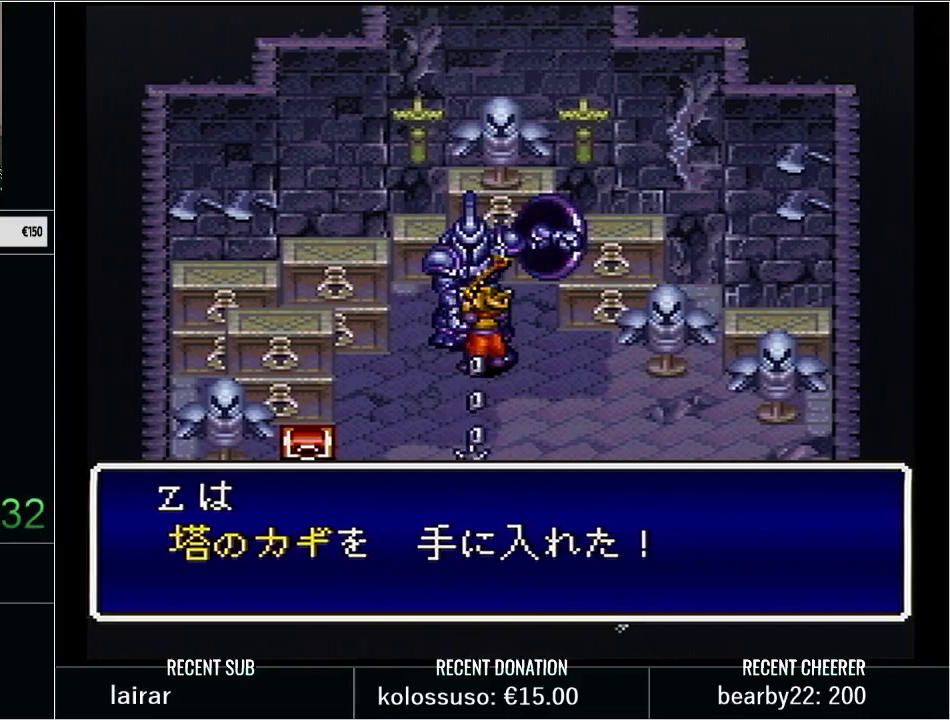
{"buttons": ["Y"], "events": [[67, "Y", "down"], [200, "Y", "up"], [250, "Y", "down"], [383, "Y", "up"], [450, "Y", "down"]]}
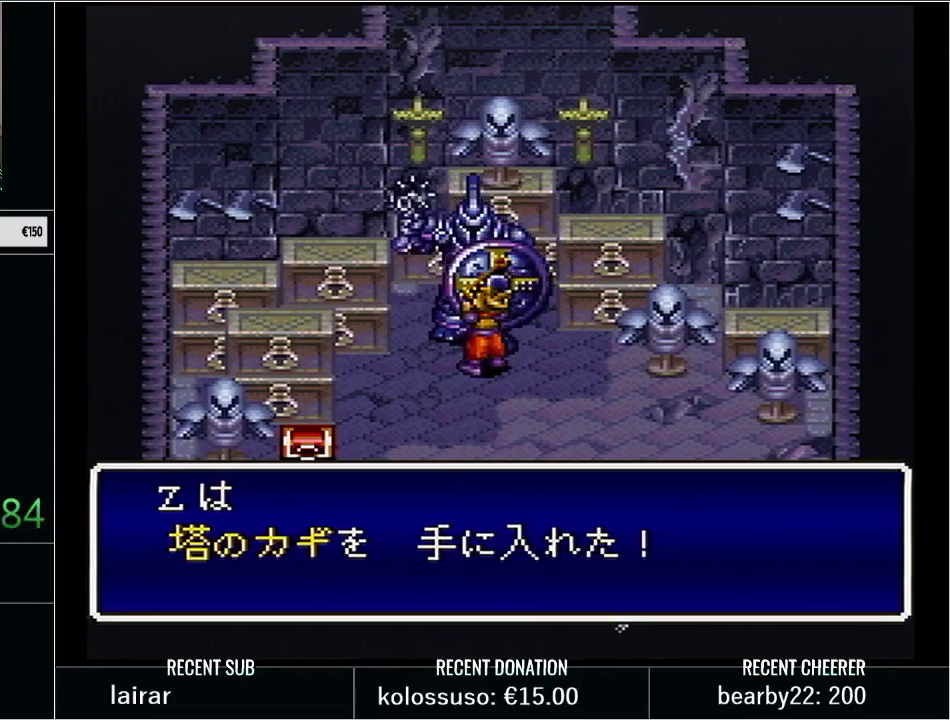
{"buttons": ["Y"], "events": [[67, "Y", "up"], [133, "Y", "down"], [217, "Y", "up"], [317, "Y", "down"], [417, "Y", "up"], [500, "Y", "down"]]}
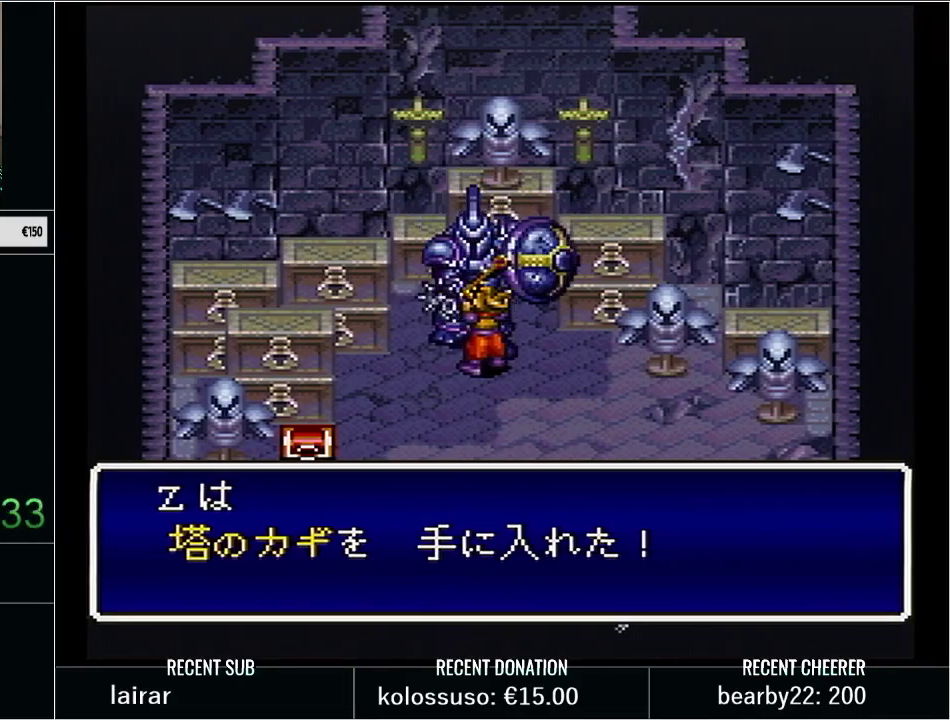
{"buttons": ["DPAD_LEFT"], "events": [[133, "Y", "up"], [167, "DPAD_DOWN", "down"], [167, "DPAD_LEFT", "down"], [200, "Y", "down"], [283, "Y", "up"], [383, "Y", "down"], [450, "DPAD_DOWN", "up"], [483, "Y", "up"]]}
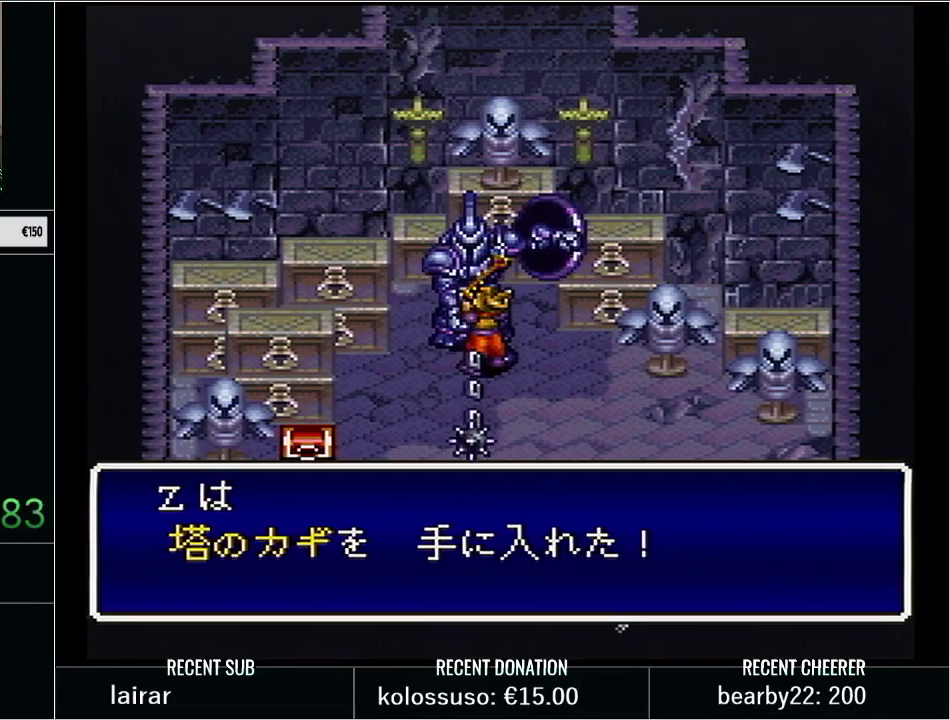
{"buttons": ["Y", "DPAD_DOWN", "DPAD_LEFT"], "events": [[67, "Y", "down"], [133, "DPAD_DOWN", "down"], [200, "Y", "up"], [267, "Y", "down"], [383, "Y", "up"], [483, "Y", "down"]]}
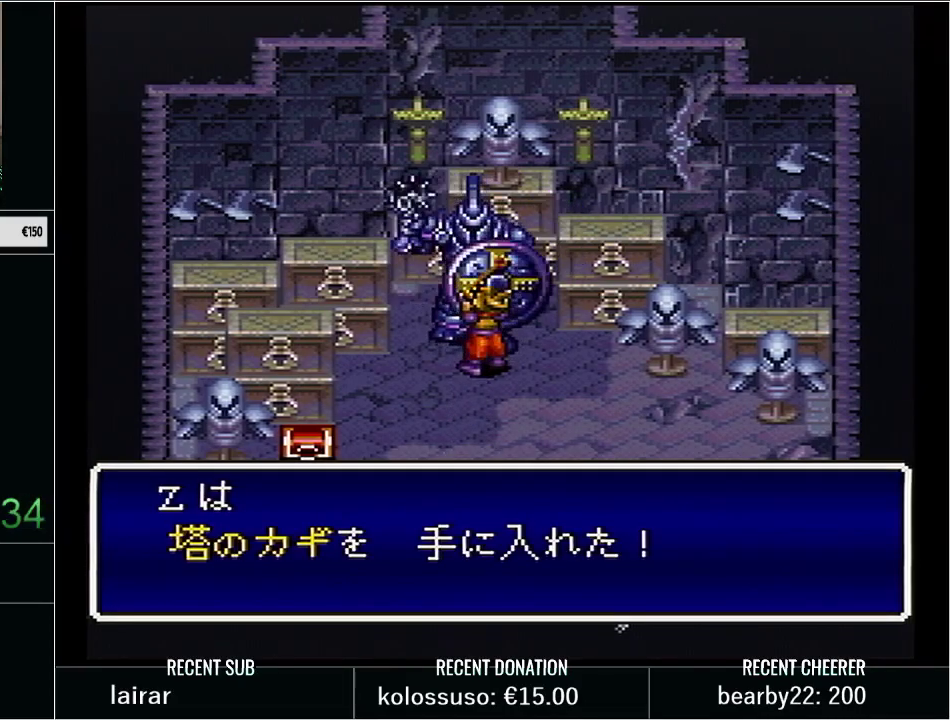
{"buttons": ["DPAD_DOWN", "DPAD_LEFT"], "events": [[67, "Y", "up"], [167, "Y", "down"], [267, "Y", "up"], [333, "Y", "down"], [450, "Y", "up"]]}
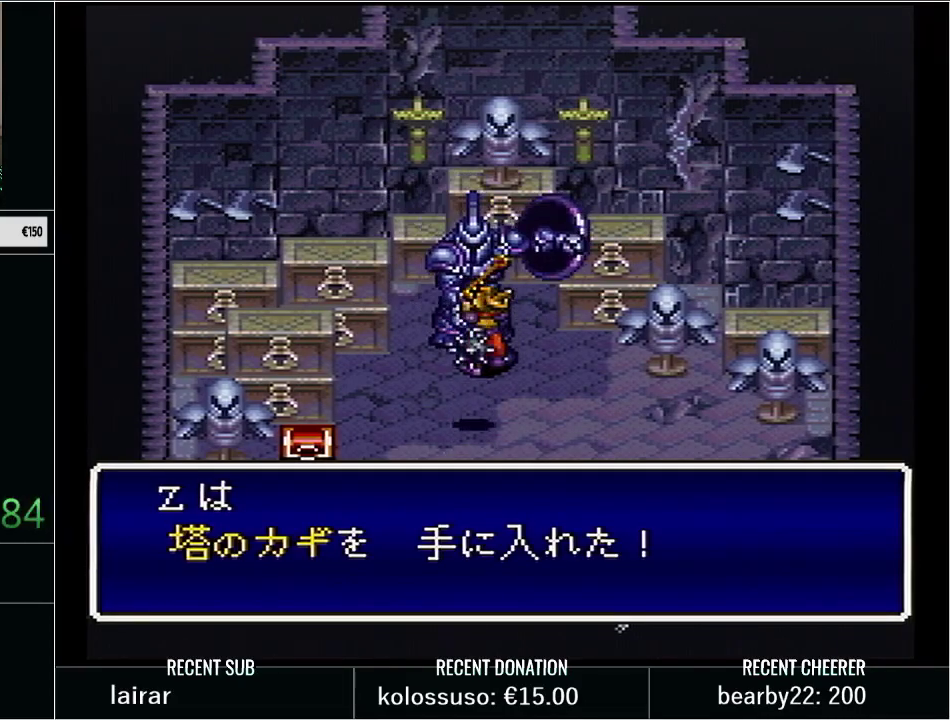
{"buttons": ["DPAD_DOWN", "DPAD_LEFT"], "events": [[17, "Y", "down"], [67, "DPAD_DOWN", "up"], [100, "Y", "up"], [167, "Y", "down"], [233, "DPAD_DOWN", "down"], [300, "Y", "up"], [367, "Y", "down"], [483, "Y", "up"]]}
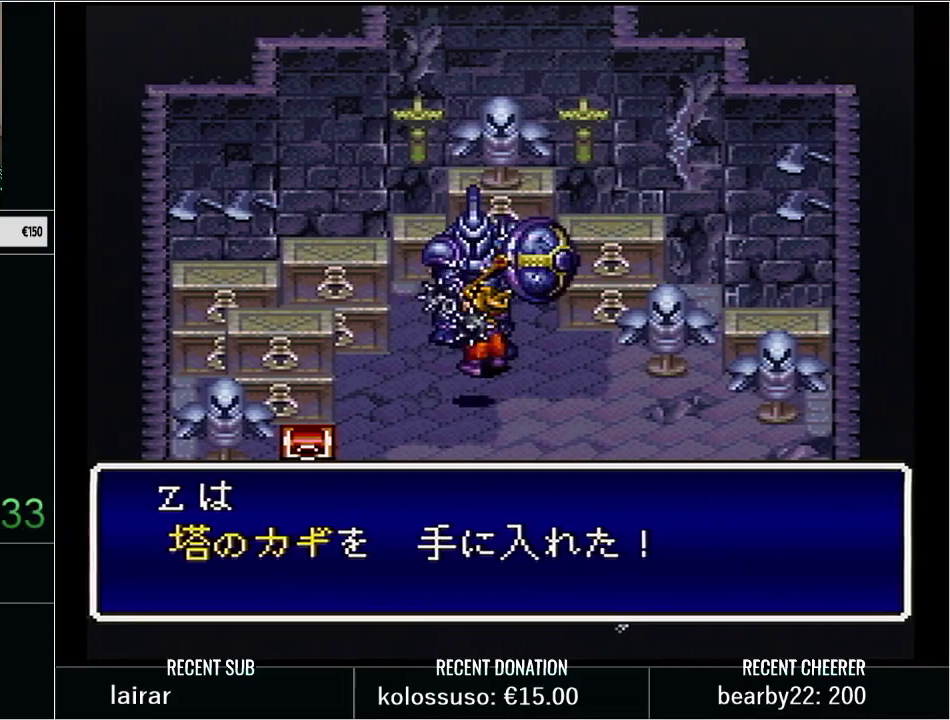
{"buttons": ["Y", "DPAD_DOWN", "DPAD_LEFT"], "events": [[83, "Y", "down"], [167, "Y", "up"], [267, "Y", "down"], [350, "Y", "up"], [450, "Y", "down"]]}
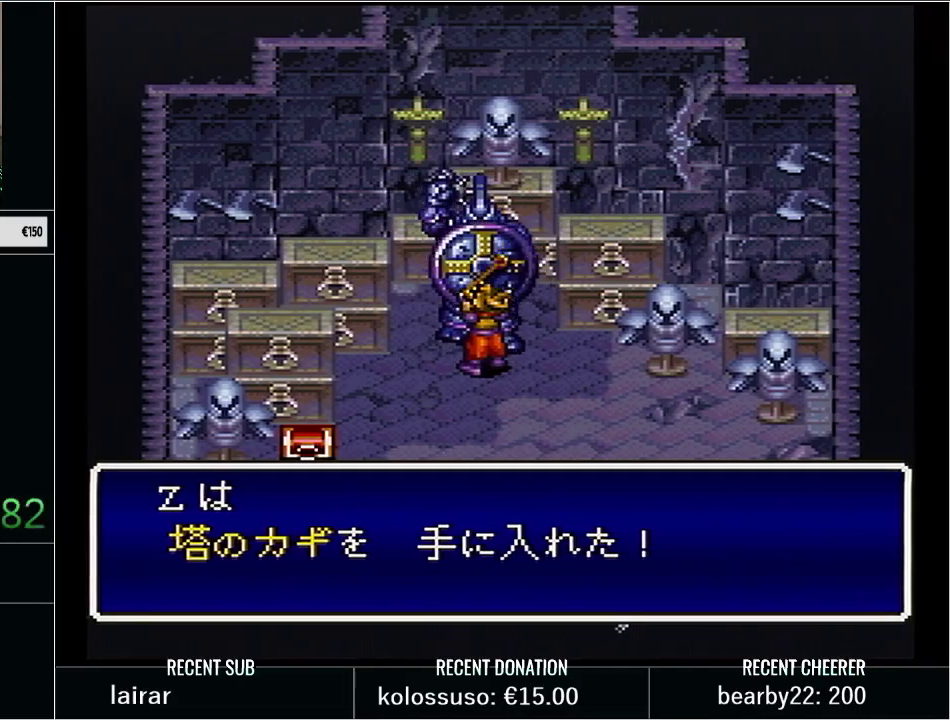
{"buttons": ["DPAD_DOWN", "DPAD_LEFT"], "events": [[67, "Y", "up"], [133, "Y", "down"], [267, "Y", "up"], [367, "Y", "down"], [450, "Y", "up"]]}
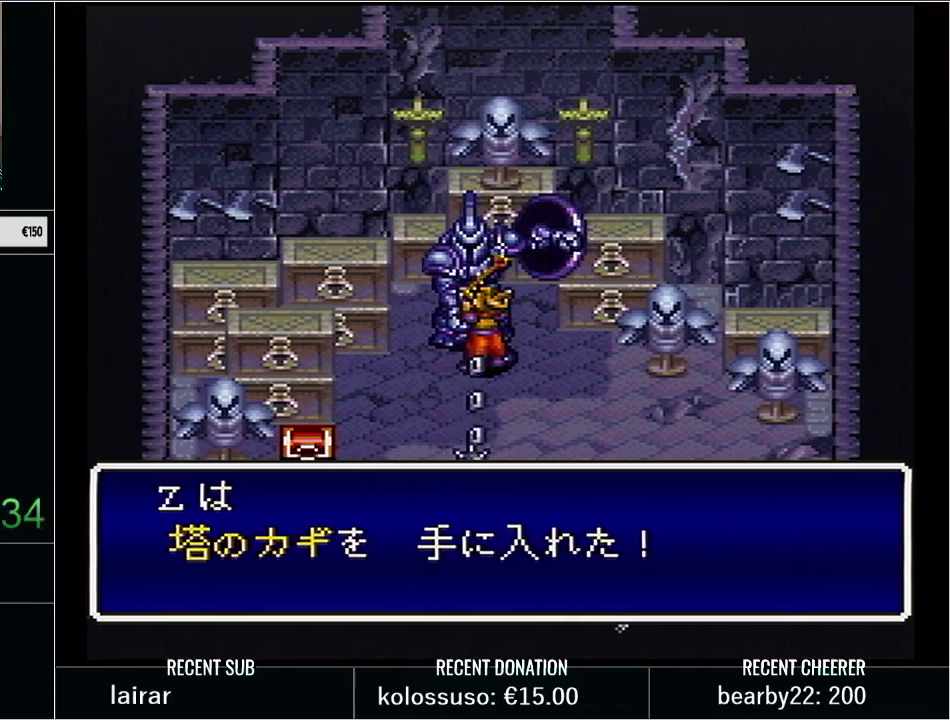
{"buttons": ["Y", "DPAD_DOWN", "DPAD_LEFT"], "events": [[67, "Y", "down"], [167, "Y", "up"], [267, "Y", "down"], [350, "Y", "up"], [450, "Y", "down"]]}
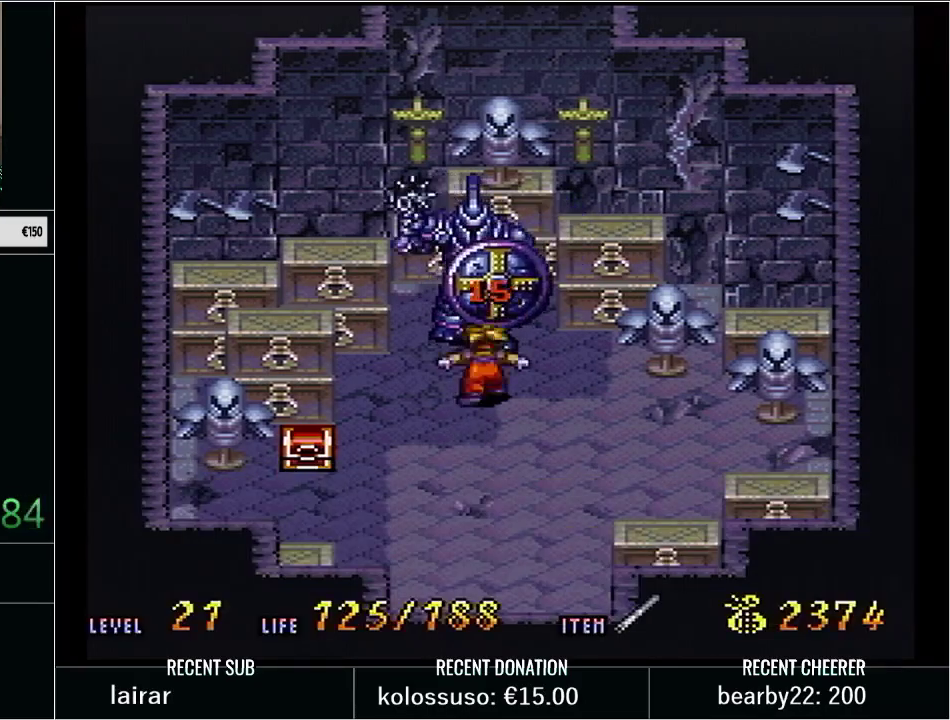
{"buttons": ["Y", "DPAD_DOWN", "DPAD_LEFT"], "events": [[67, "Y", "up"], [133, "Y", "down"], [267, "Y", "up"], [350, "Y", "down"]]}
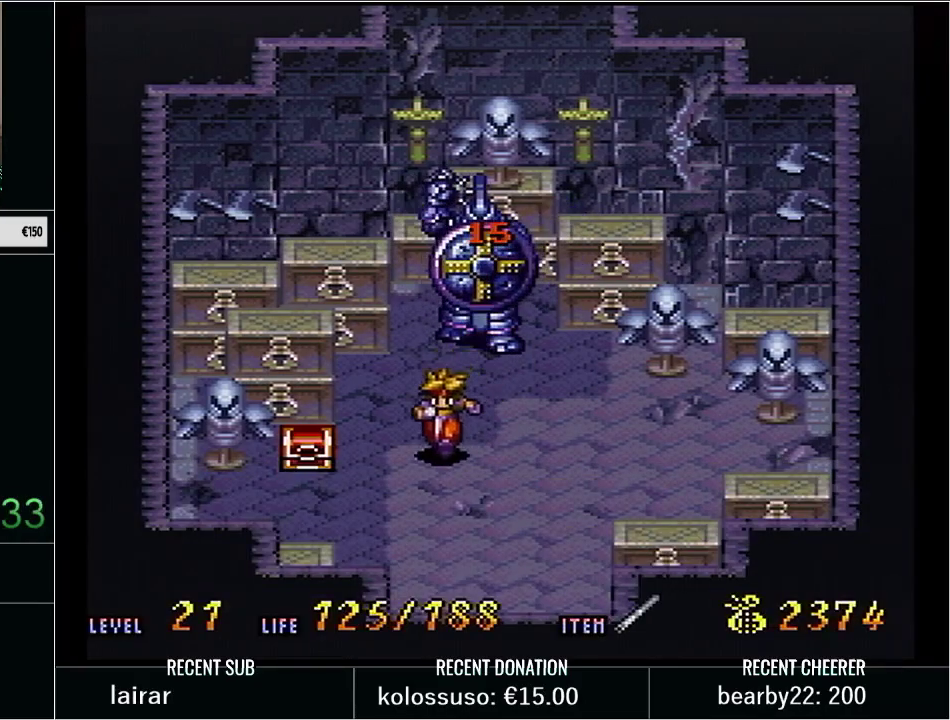
{"buttons": ["L1", "DPAD_UP"], "events": [[100, "DPAD_DOWN", "up"], [250, "DPAD_LEFT", "up"], [317, "DPAD_UP", "down"], [383, "L1", "down"], [417, "Y", "up"]]}
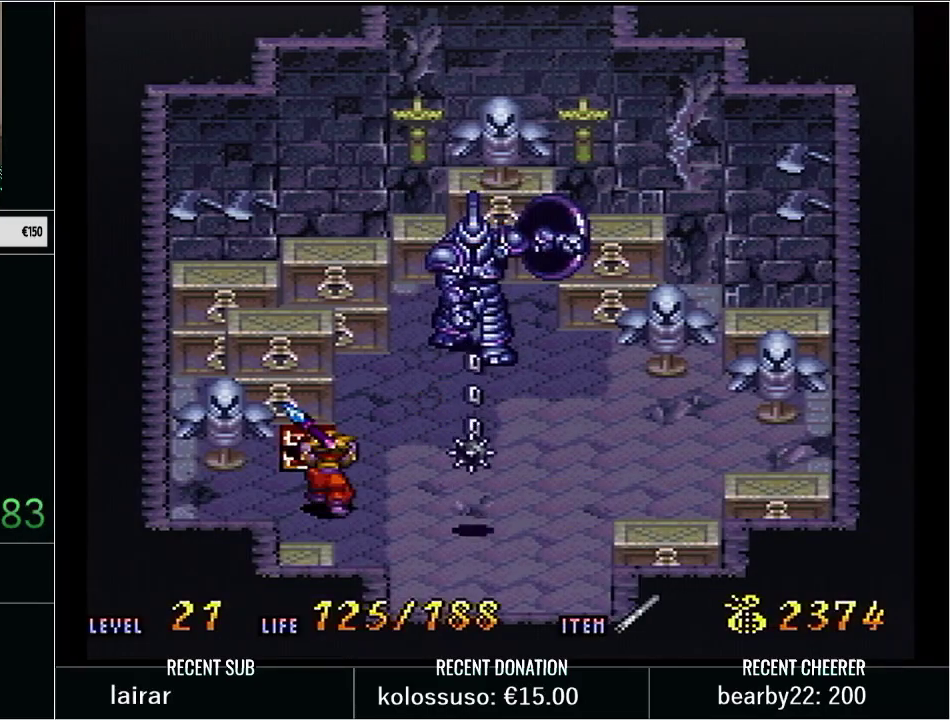
{"buttons": ["DPAD_RIGHT"], "events": [[33, "DPAD_UP", "up"], [33, "L1", "up"], [67, "Y", "down"], [167, "DPAD_RIGHT", "down"], [167, "Y", "up"], [267, "Y", "down"], [350, "Y", "up"], [417, "Y", "down"], [500, "Y", "up"]]}
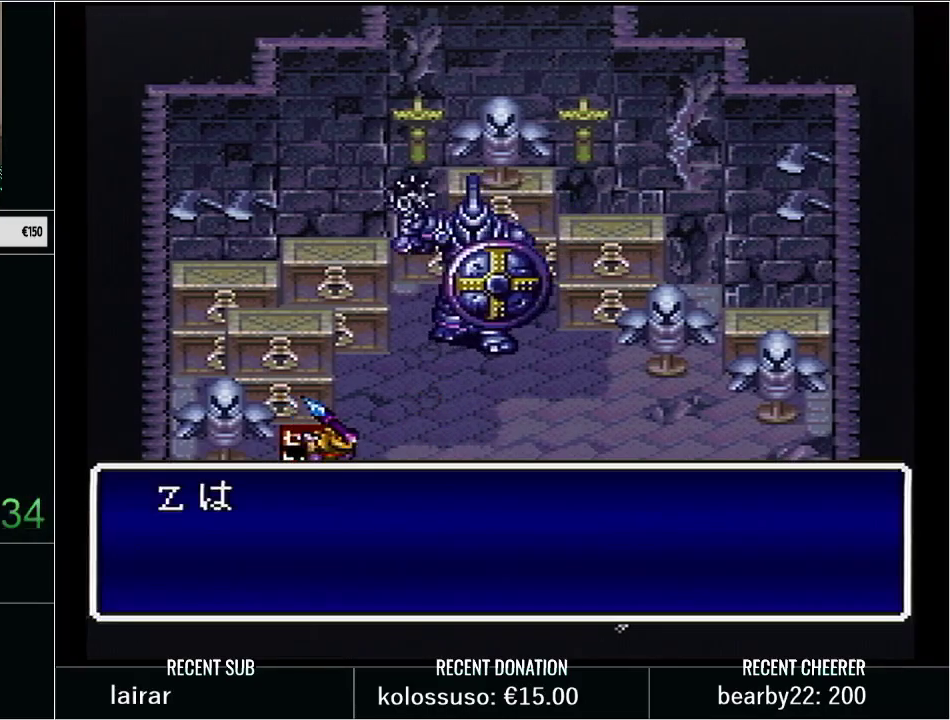
{"buttons": ["Y", "DPAD_DOWN", "DPAD_RIGHT"], "events": [[133, "Y", "down"], [200, "Y", "up"], [300, "Y", "down"], [350, "DPAD_DOWN", "down"]]}
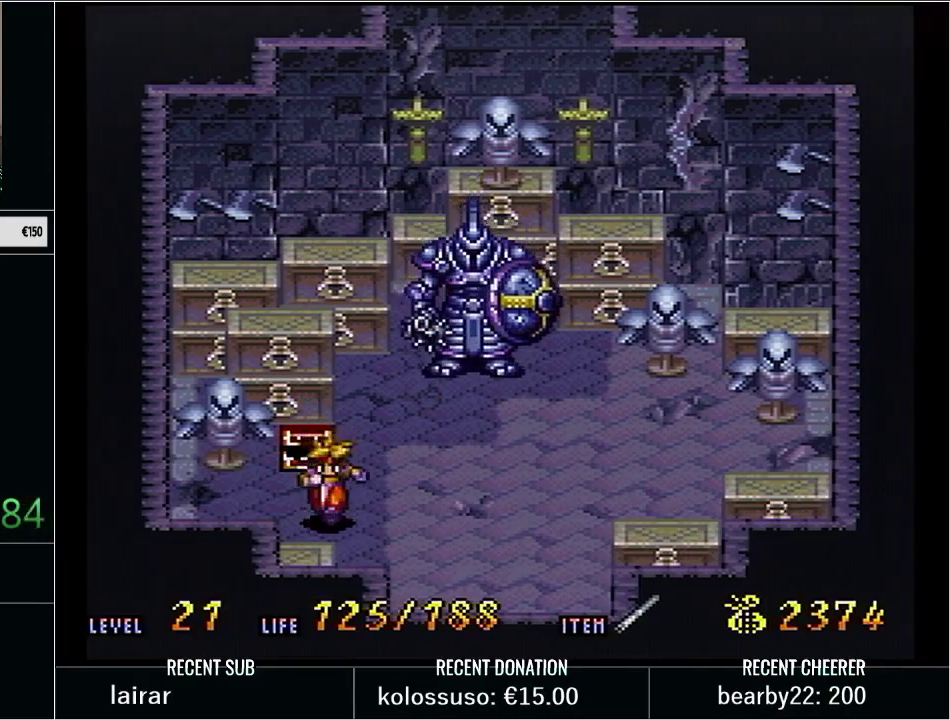
{"buttons": [], "events": [[33, "DPAD_DOWN", "up"], [83, "DPAD_DOWN", "down"], [250, "DPAD_RIGHT", "up"], [333, "X", "down"], [483, "X", "up"], [500, "DPAD_DOWN", "up"], [500, "Y", "up"]]}
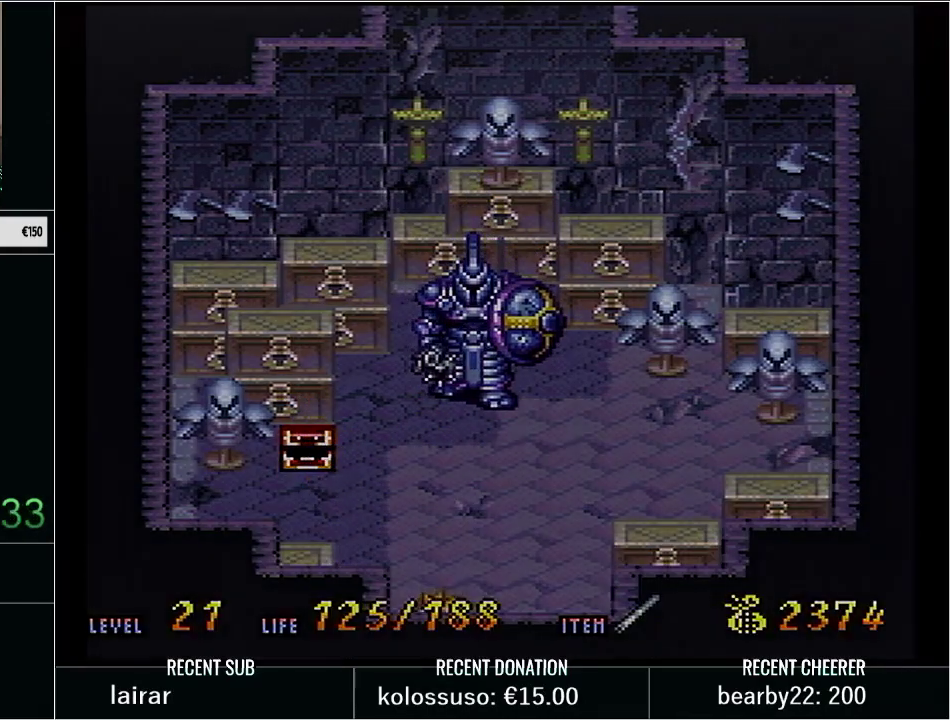
{"buttons": ["Y", "DPAD_DOWN", "DPAD_RIGHT"], "events": [[100, "Y", "down"], [217, "Y", "up"], [267, "DPAD_RIGHT", "down"], [300, "DPAD_DOWN", "down"], [333, "Y", "down"]]}
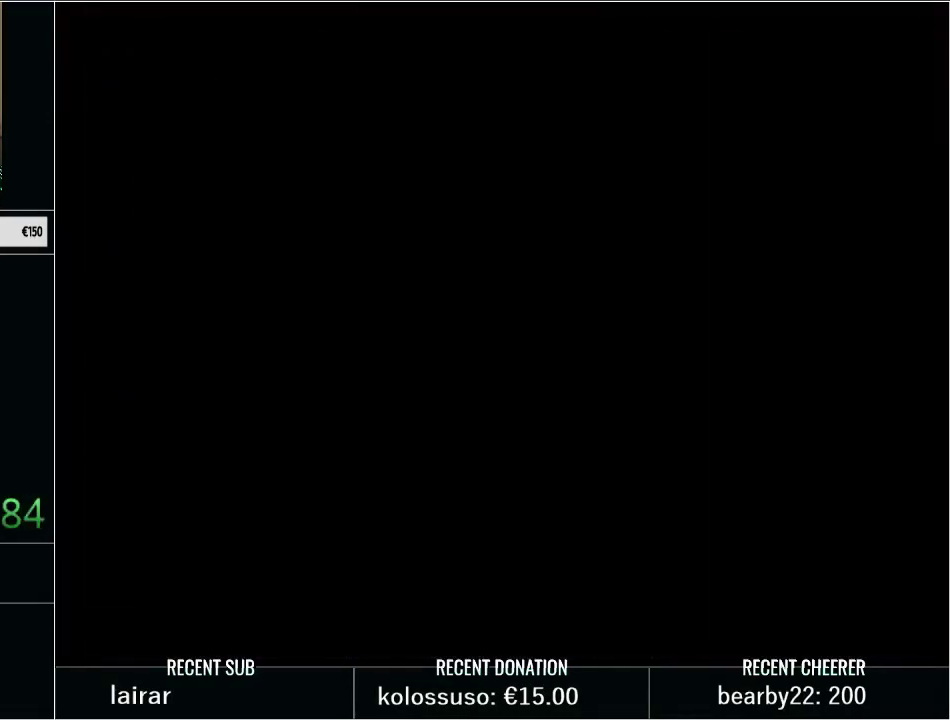
{"buttons": ["B", "Y", "DPAD_DOWN"], "events": [[417, "B", "down"], [417, "DPAD_RIGHT", "up"]]}
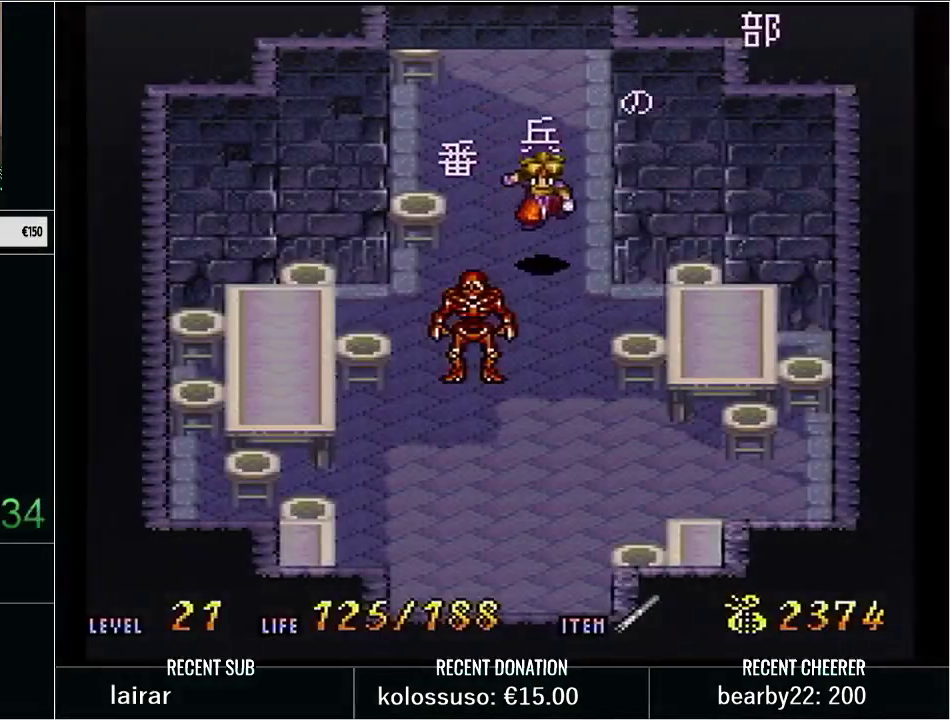
{"buttons": ["Y", "DPAD_DOWN"], "events": [[50, "X", "down"], [167, "B", "up"], [167, "X", "up"], [200, "Y", "up"], [300, "Y", "down"]]}
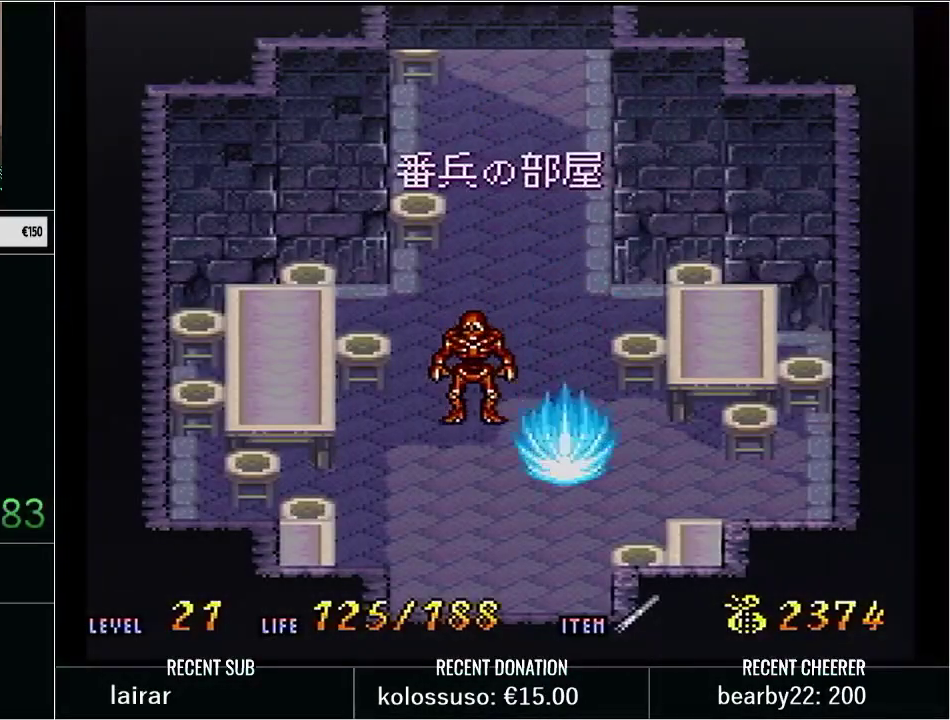
{"buttons": ["DPAD_DOWN"], "events": [[233, "X", "down"], [417, "X", "up"], [450, "Y", "up"]]}
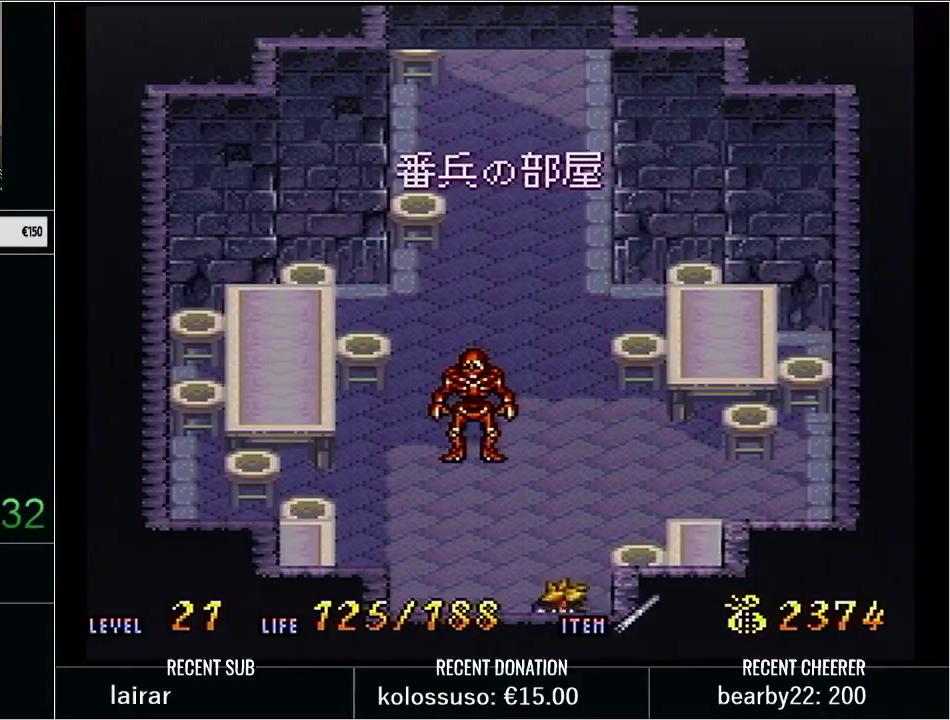
{"buttons": ["Y", "DPAD_DOWN", "DPAD_RIGHT"], "events": [[67, "Y", "down"], [200, "DPAD_DOWN", "up"], [200, "Y", "up"], [267, "Y", "down"], [300, "DPAD_DOWN", "down"], [367, "DPAD_RIGHT", "down"]]}